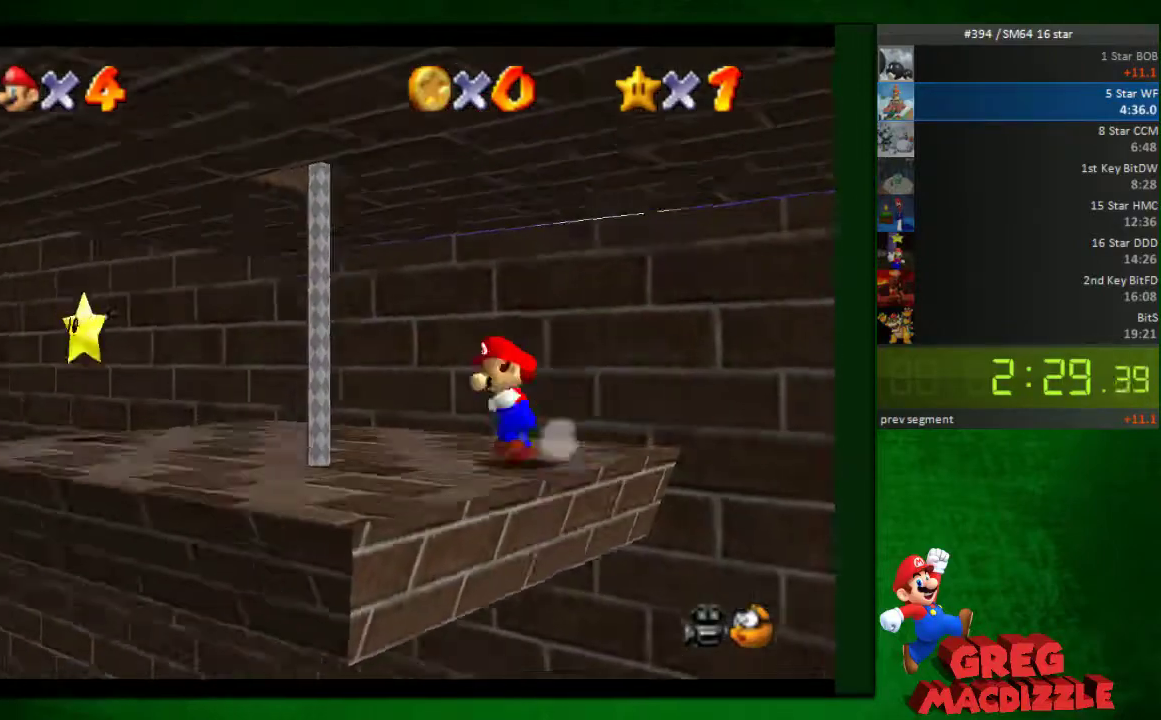
Gameplay with a controller (Nintendo layout); each line is a JSON object with the inputs held at the frame after it. "events" lists button and stick changes between this image and that frame as [ms after this image, input, new state], when the widget could be followed in between. This overlay highlights the sticks when they move; stick clicks (L3) are not distinguishable. Not read: L3 R3 START.
{"buttons": [], "left_stick": "up-left", "events": [[285, "left_stick", "up-left"]]}
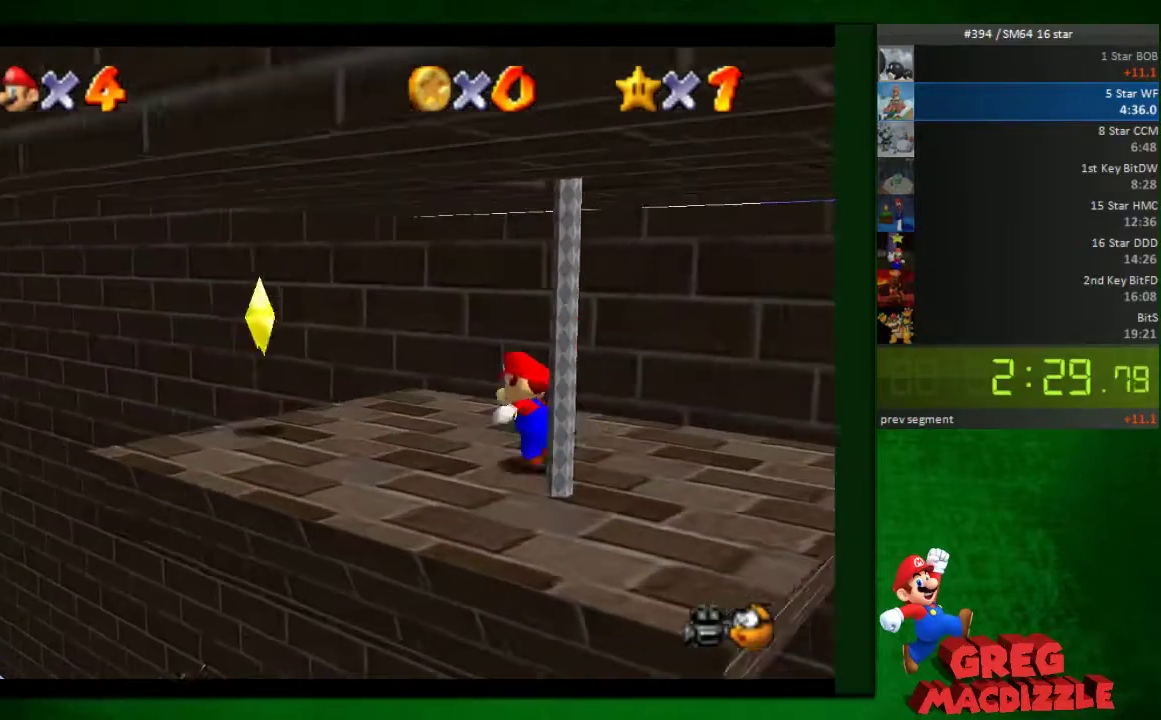
{"buttons": [], "left_stick": "left", "events": [[367, "A", "down"], [408, "A", "up"], [490, "left_stick", "left"]]}
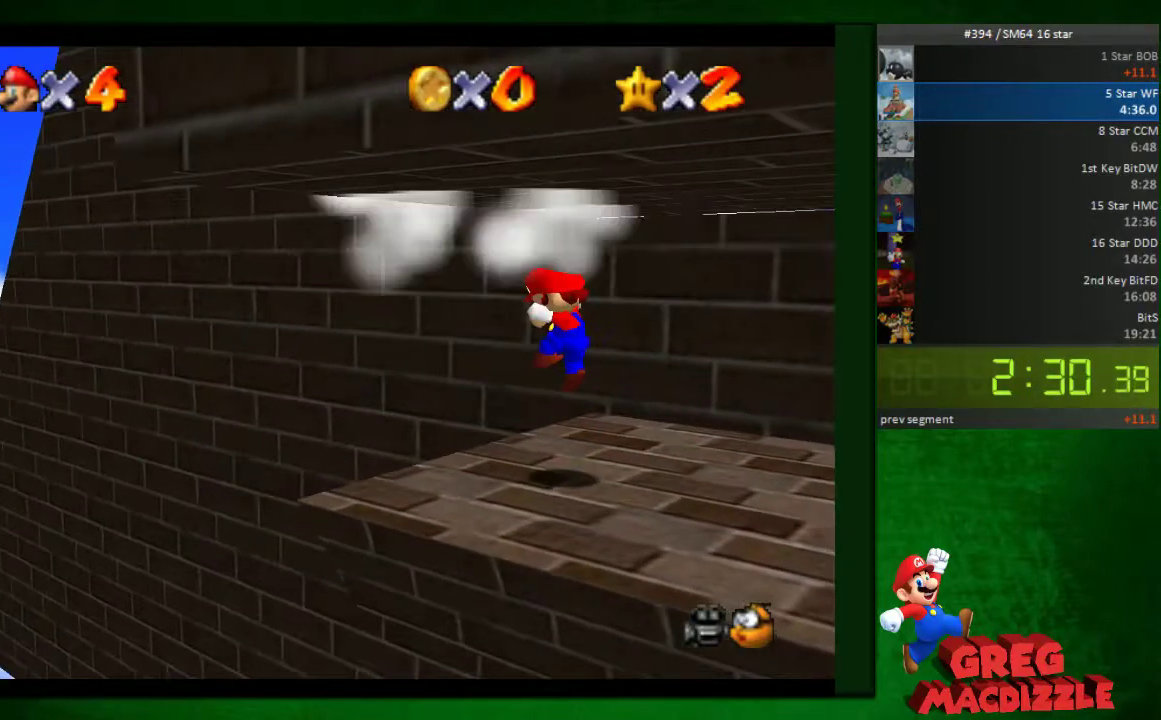
{"buttons": [], "left_stick": "center", "events": [[245, "left_stick", "center"]]}
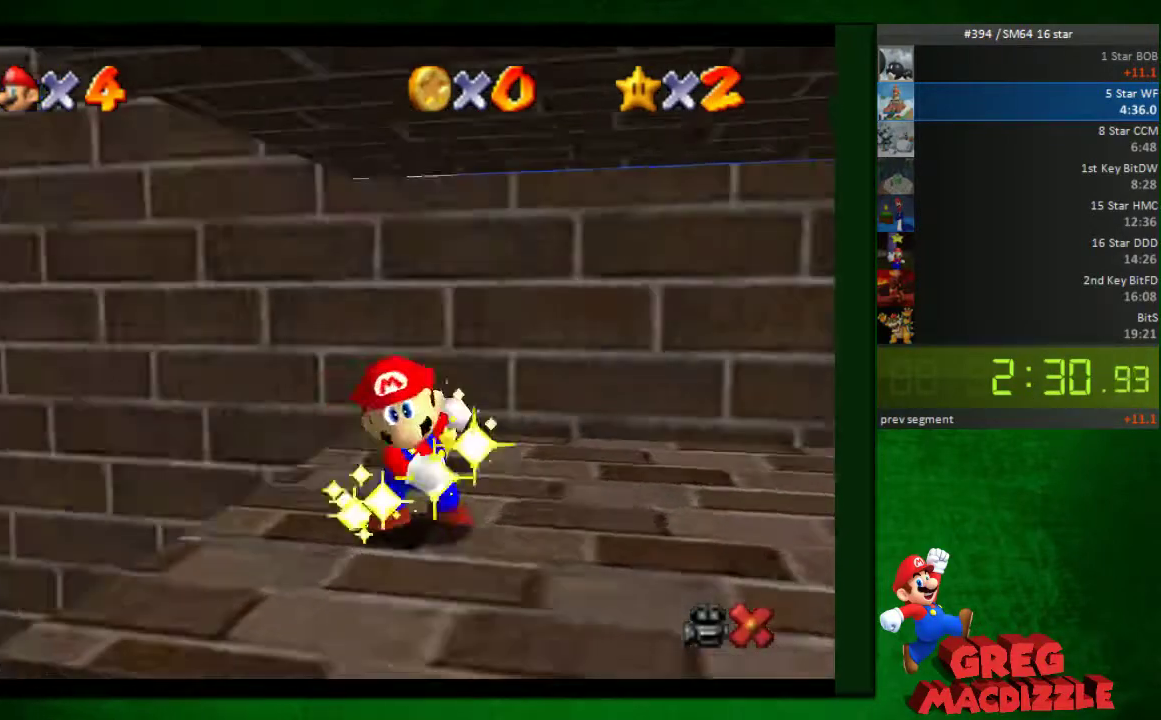
{"buttons": [], "left_stick": "center", "events": []}
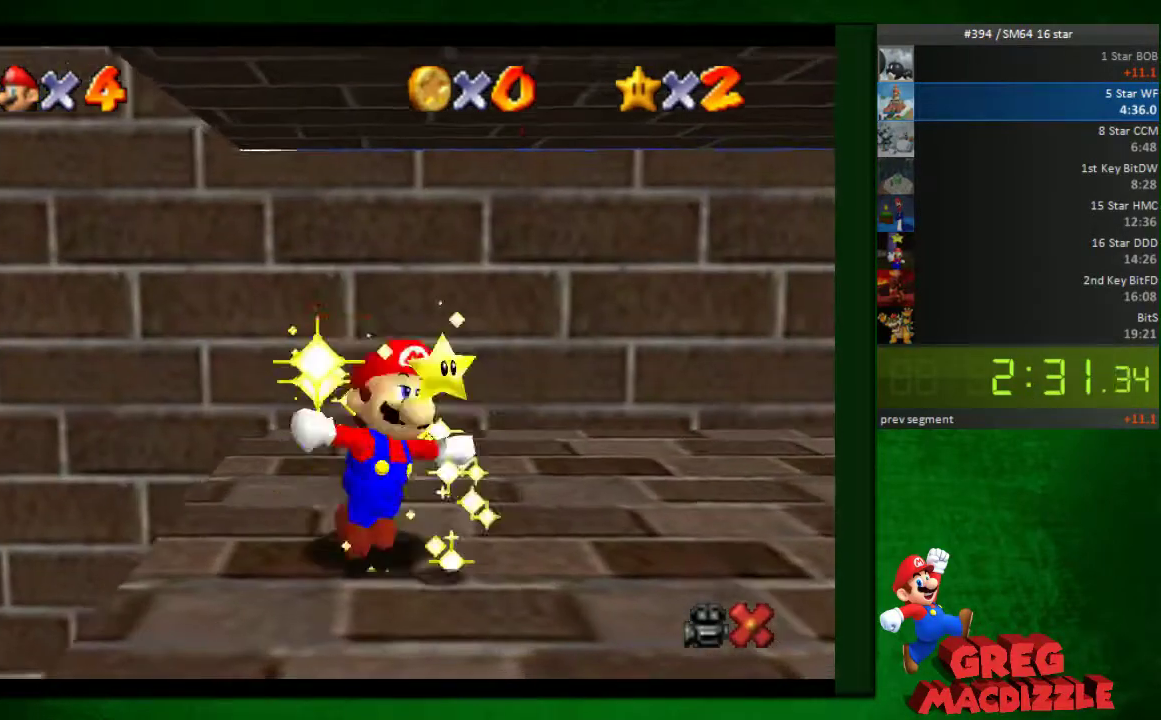
{"buttons": [], "left_stick": "center", "events": []}
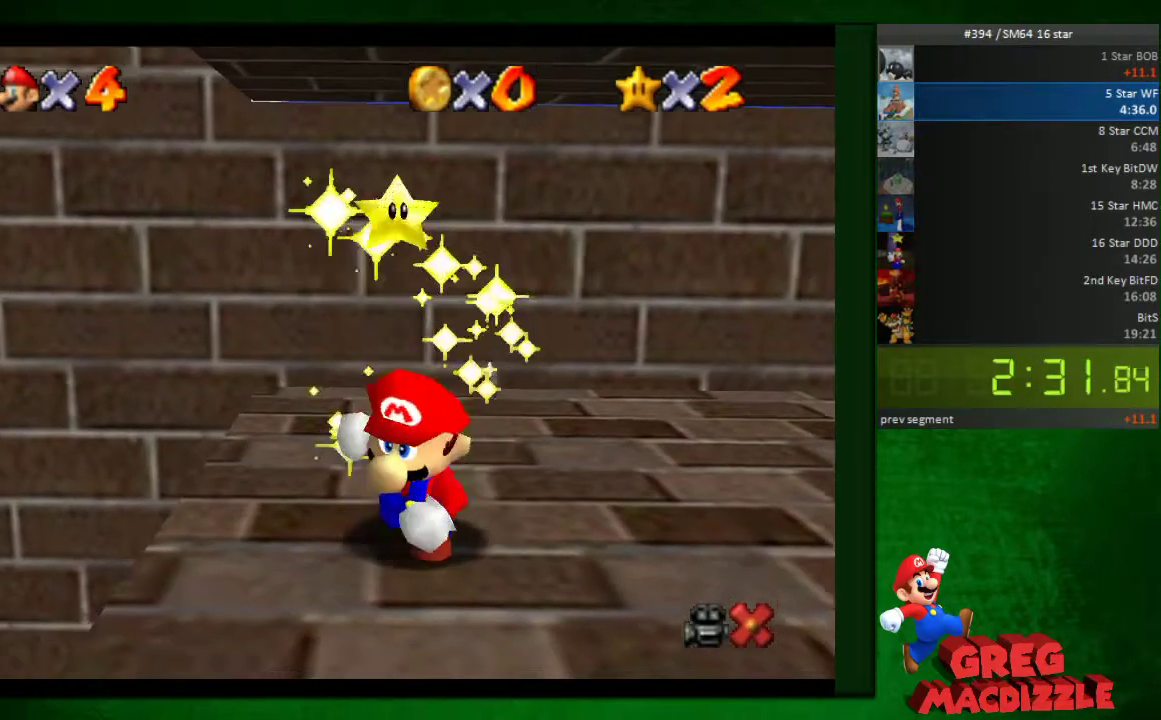
{"buttons": [], "left_stick": "center", "events": []}
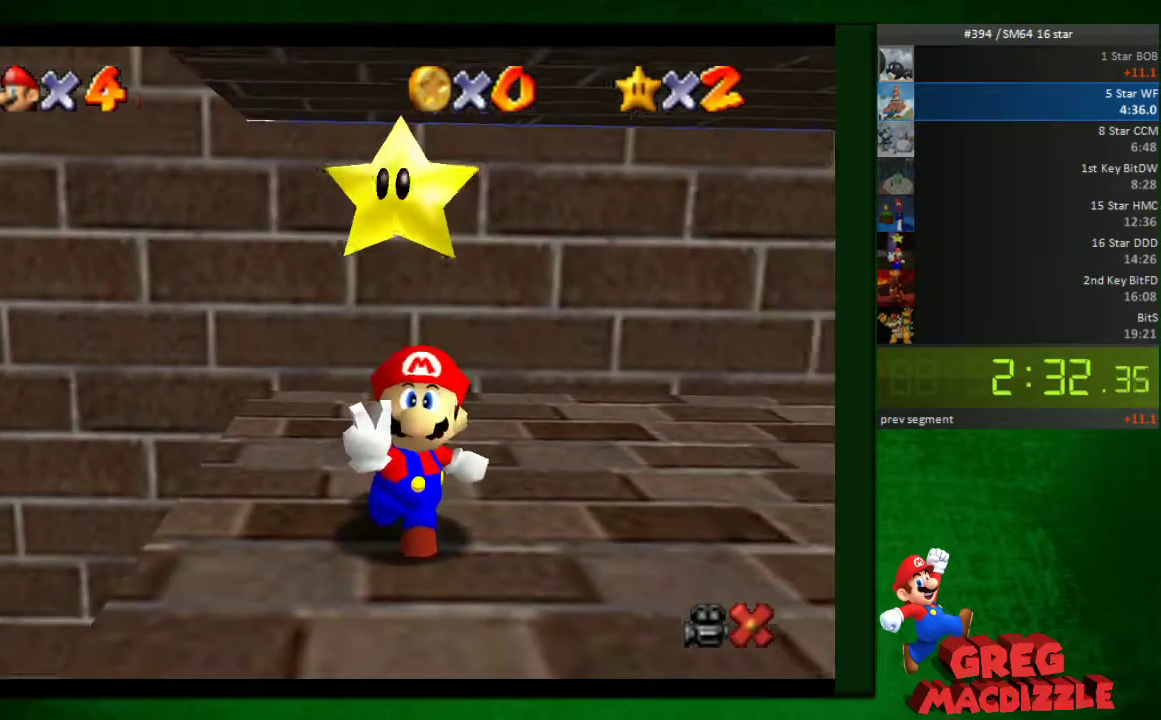
{"buttons": [], "left_stick": "center", "events": []}